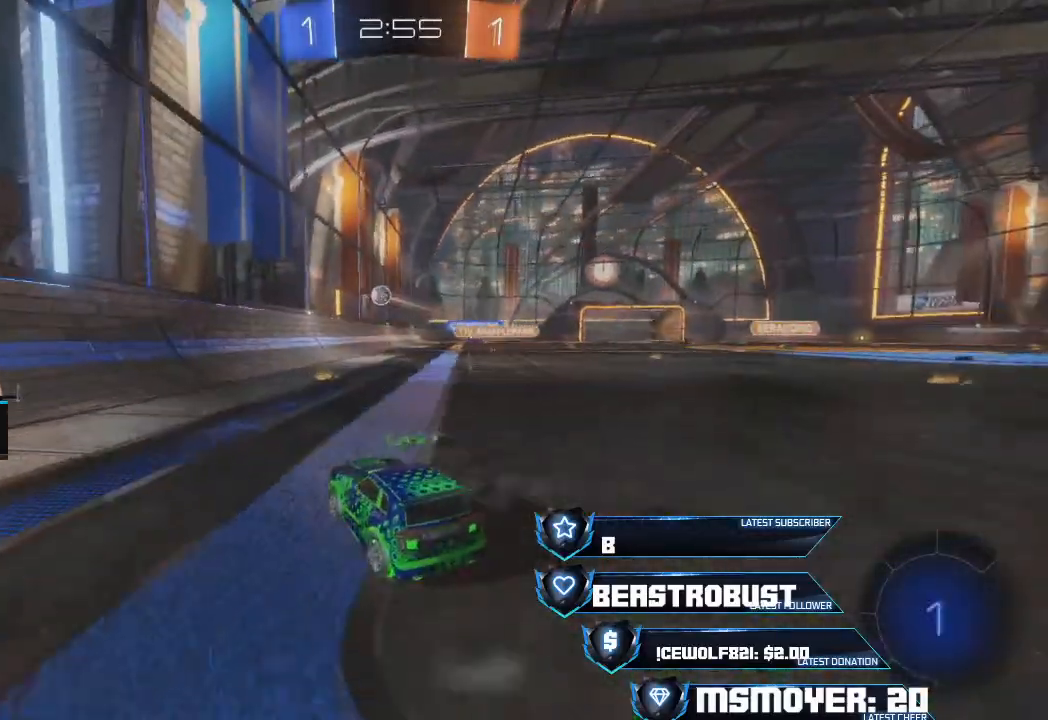
Gameplay with a controller (PlayStation layout); each line is a JSON object with the inputs held at the frame after it (dt_ms = milliseconds from this image to that frame). "events" lists button and stick changes between this image and that frame as [ms after this image, input, new state], when the widget could be followed in between.
{"dt_ms": 500, "buttons": ["L2", "R2"], "left_stick": "right", "right_stick": "center", "events": [[33, "left_stick", "right"], [267, "L2", "down"], [300, "R2", "up"], [433, "R2", "down"]]}
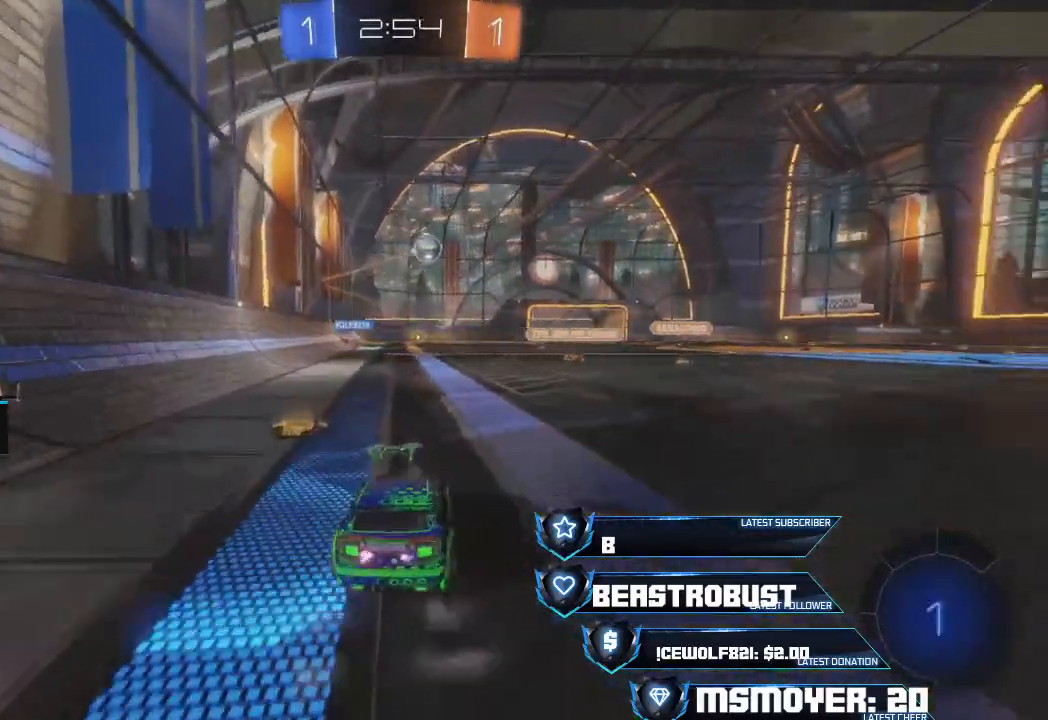
{"dt_ms": 500, "buttons": ["CROSS", "R2"], "left_stick": "right", "right_stick": "center", "events": [[33, "L2", "up"], [100, "CROSS", "down"]]}
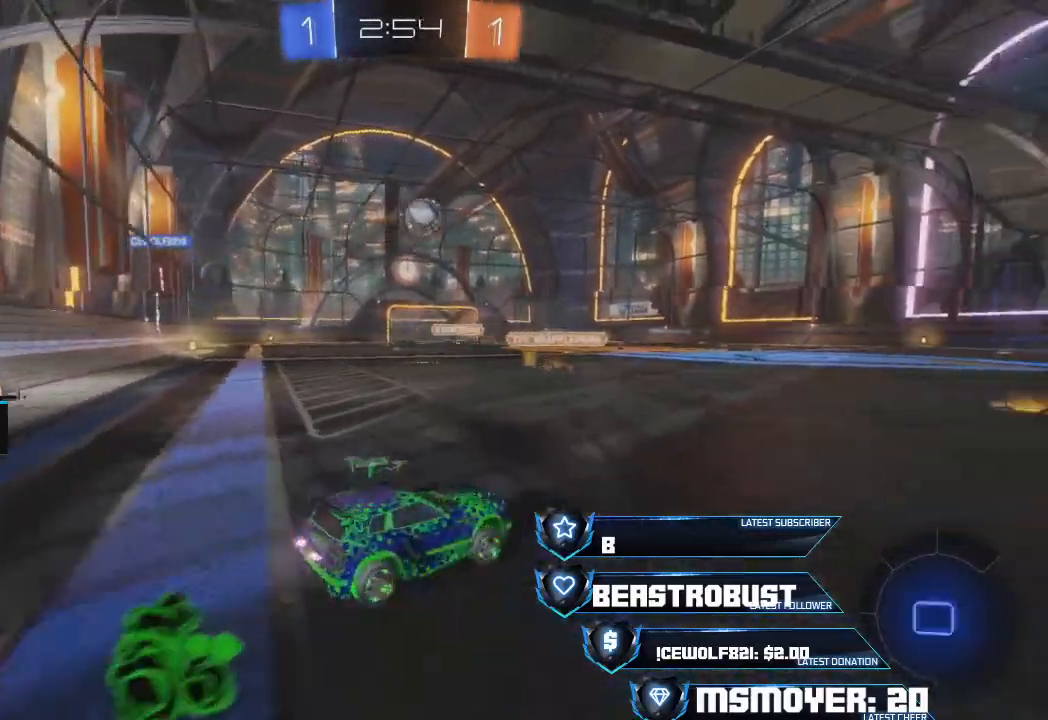
{"dt_ms": 500, "buttons": [], "left_stick": "center", "right_stick": "center", "events": [[133, "left_stick", "up-right"], [200, "CROSS", "up"], [233, "L2", "down"], [233, "SQUARE", "down"], [333, "SQUARE", "up"], [367, "SQUARE", "down"], [433, "L2", "up"], [433, "SQUARE", "up"], [467, "R2", "up"], [467, "left_stick", "center"]]}
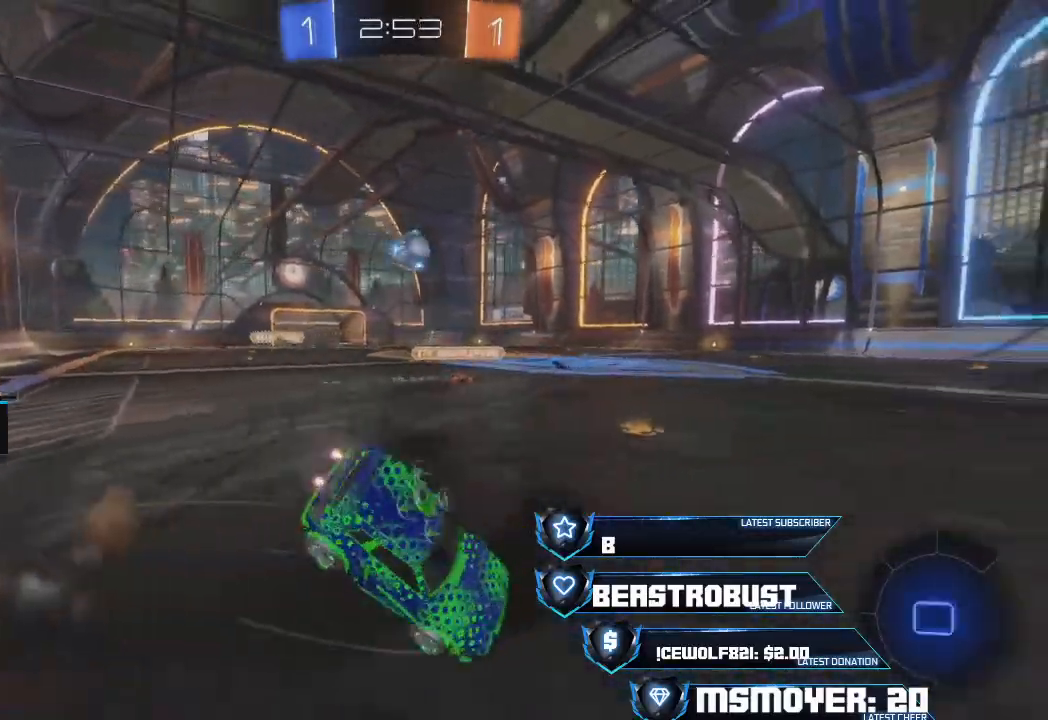
{"dt_ms": 500, "buttons": ["CIRCLE", "R2"], "left_stick": "center", "right_stick": "center", "events": [[233, "R2", "down"], [433, "CIRCLE", "down"]]}
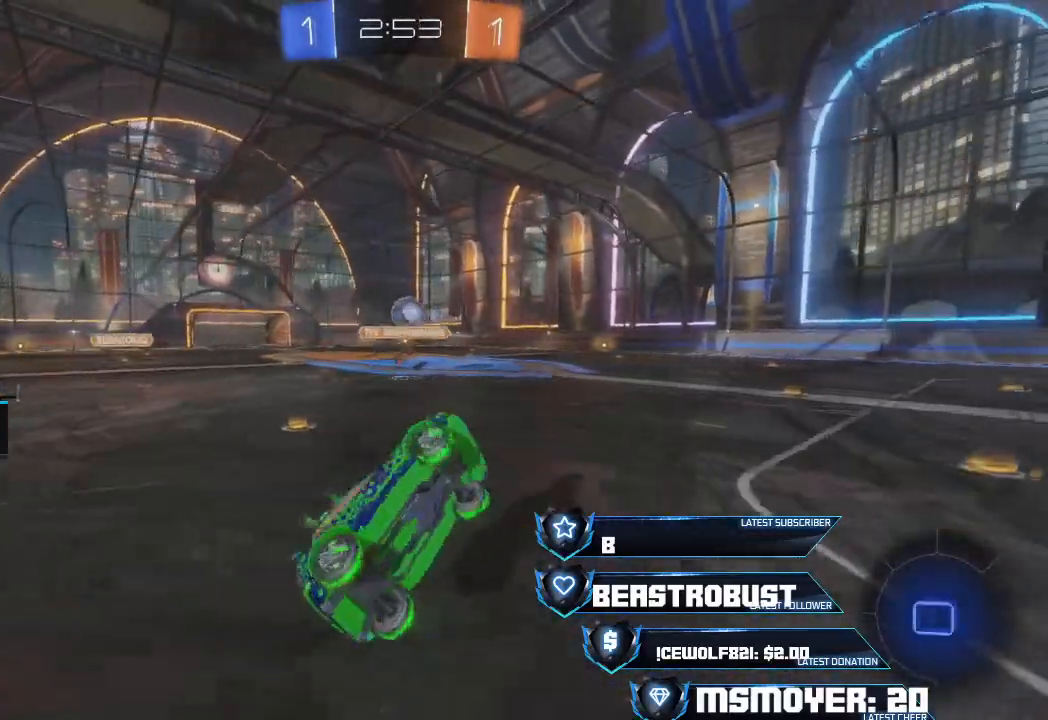
{"dt_ms": 500, "buttons": ["CROSS", "R2"], "left_stick": "center", "right_stick": "center", "events": [[67, "CIRCLE", "up"], [267, "CROSS", "down"]]}
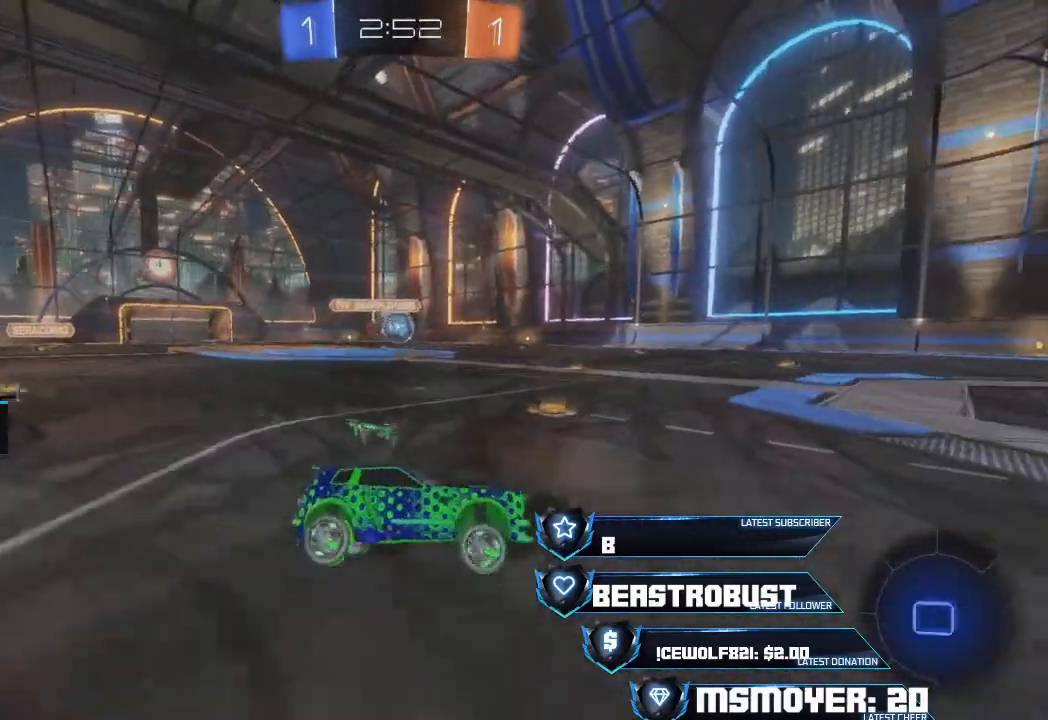
{"dt_ms": 500, "buttons": ["CROSS", "R2"], "left_stick": "center", "right_stick": "center", "events": [[100, "left_stick", "left"], [267, "left_stick", "center"]]}
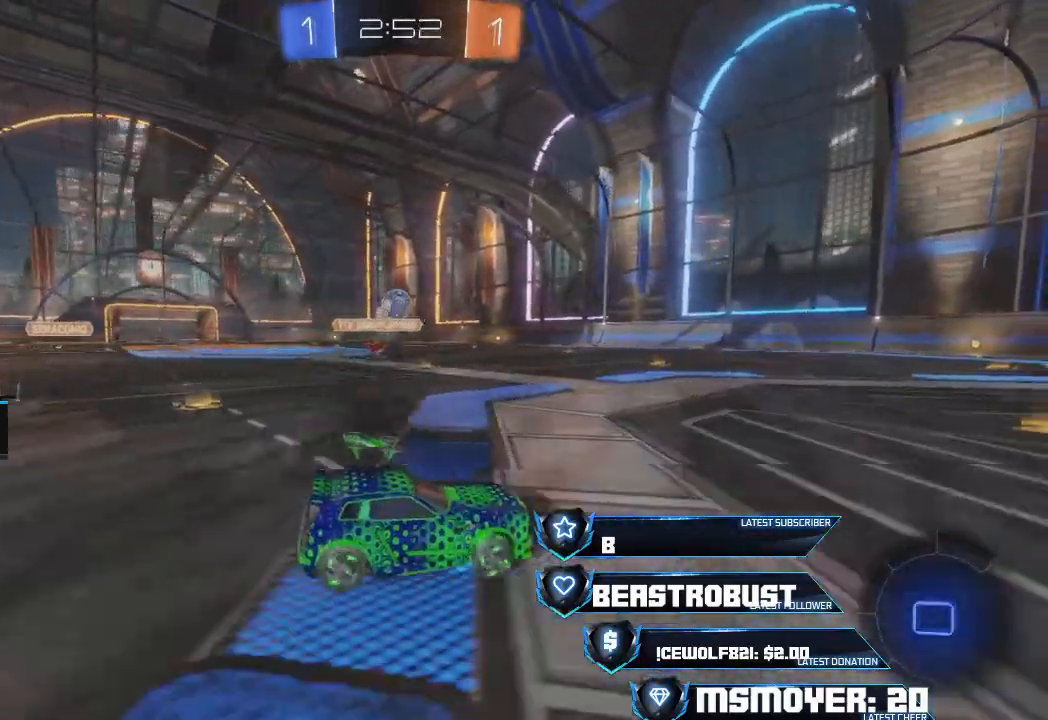
{"dt_ms": 500, "buttons": ["R2"], "left_stick": "right", "right_stick": "center", "events": [[33, "left_stick", "left"], [333, "left_stick", "center"], [367, "CROSS", "up"], [467, "left_stick", "right"]]}
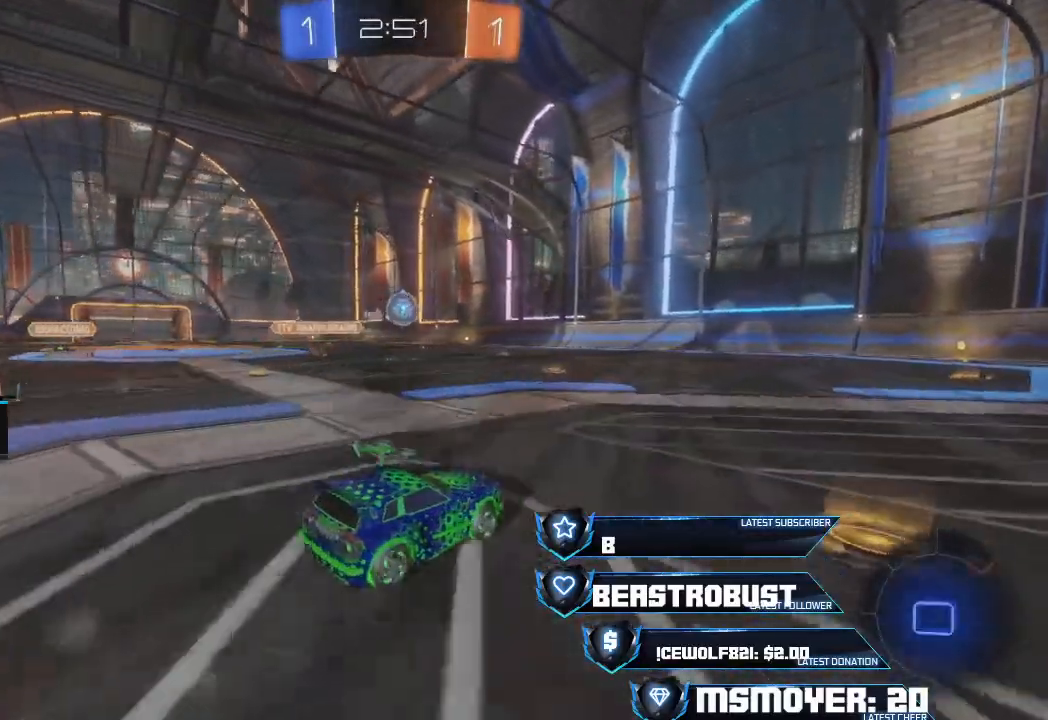
{"dt_ms": 500, "buttons": ["CROSS", "R2"], "left_stick": "left", "right_stick": "center", "events": [[300, "left_stick", "center"], [400, "CROSS", "down"], [400, "left_stick", "left"]]}
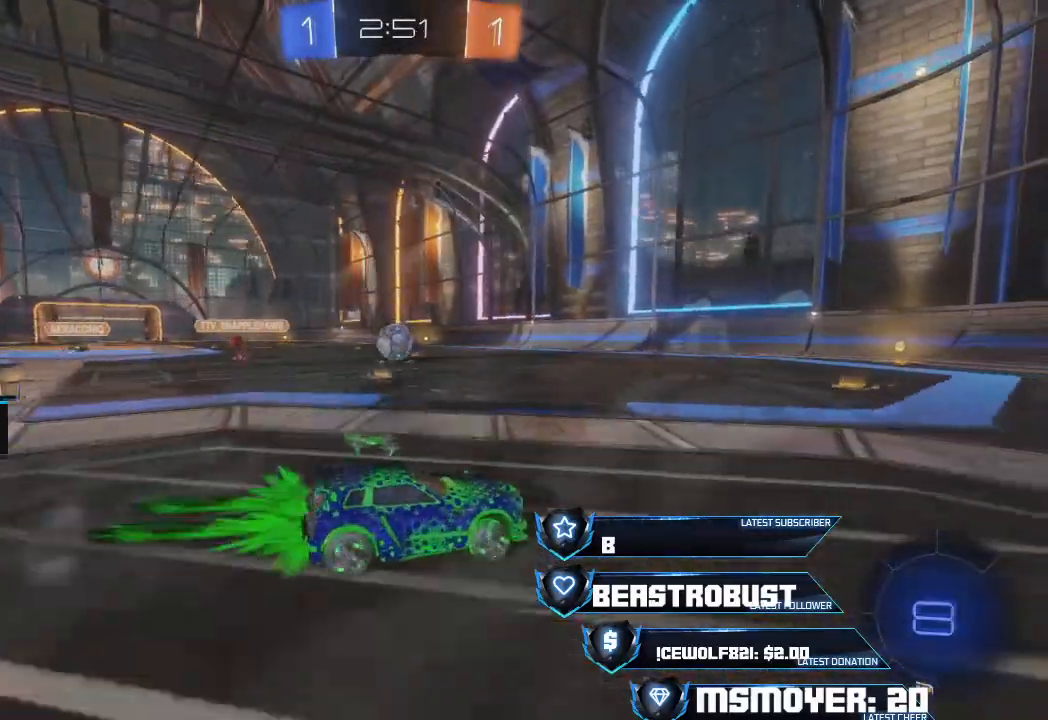
{"dt_ms": 500, "buttons": ["CROSS", "R2"], "left_stick": "center", "right_stick": "center", "events": [[433, "left_stick", "center"]]}
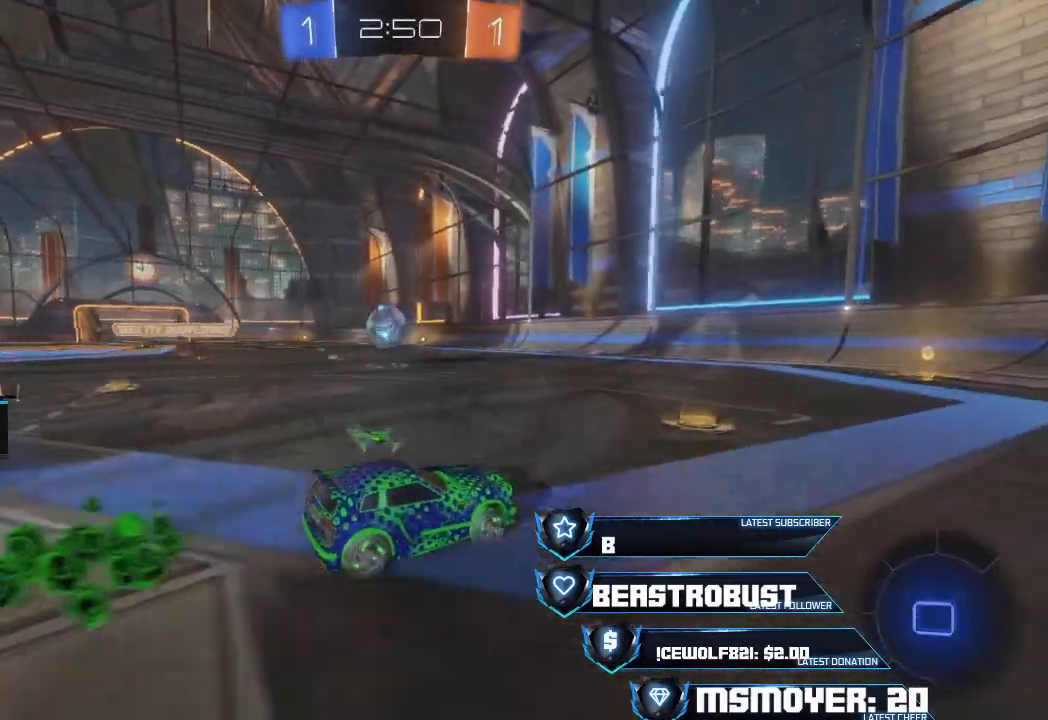
{"dt_ms": 500, "buttons": [], "left_stick": "center", "right_stick": "center", "events": [[67, "CROSS", "up"], [367, "R2", "up"]]}
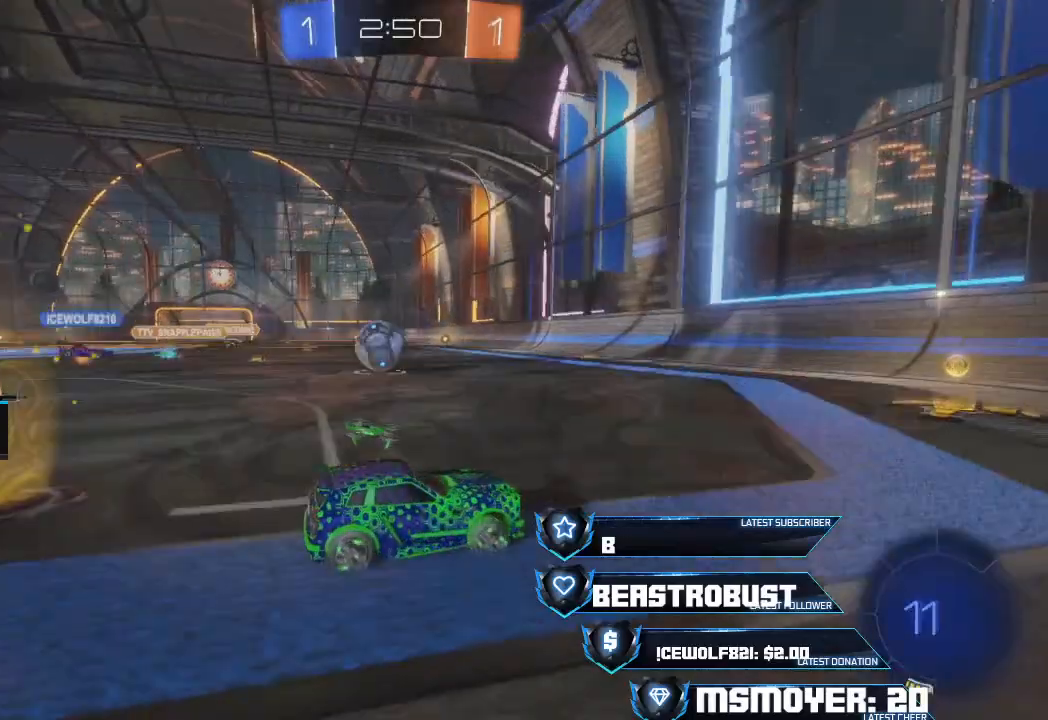
{"dt_ms": 500, "buttons": ["L2"], "left_stick": "left", "right_stick": "center", "events": [[233, "left_stick", "left"], [300, "left_stick", "center"], [367, "left_stick", "left"], [433, "L2", "down"]]}
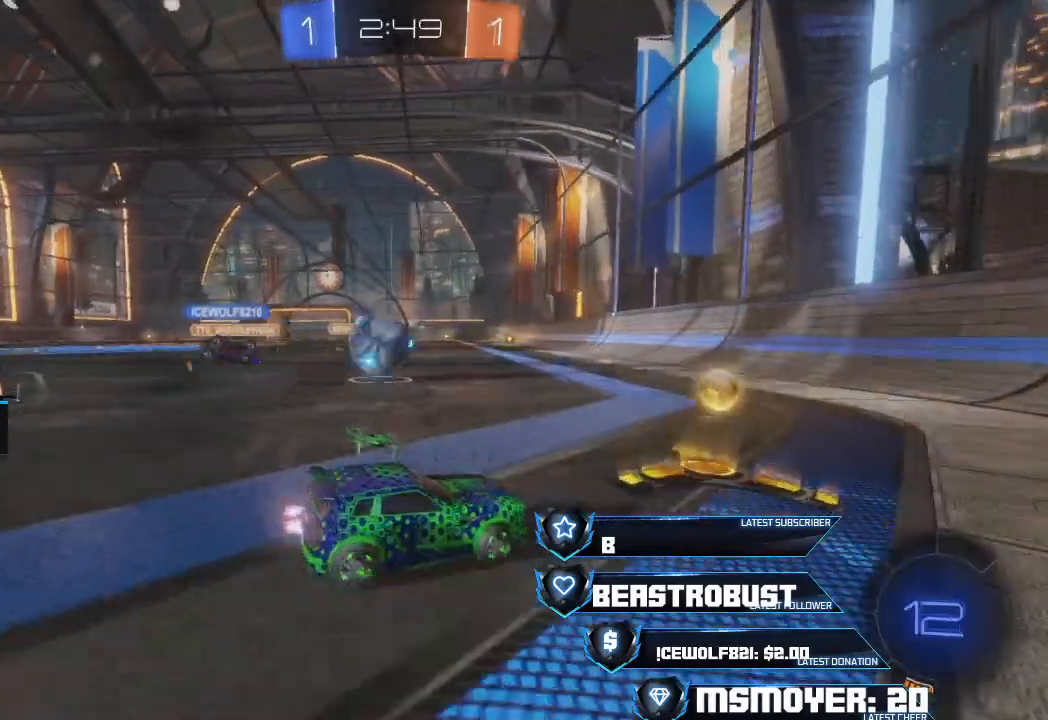
{"dt_ms": 500, "buttons": ["CROSS", "R2", "L3"], "left_stick": "left", "right_stick": "center", "events": [[100, "CROSS", "down"], [100, "R2", "down"], [133, "L2", "up"], [467, "L3", "down"]]}
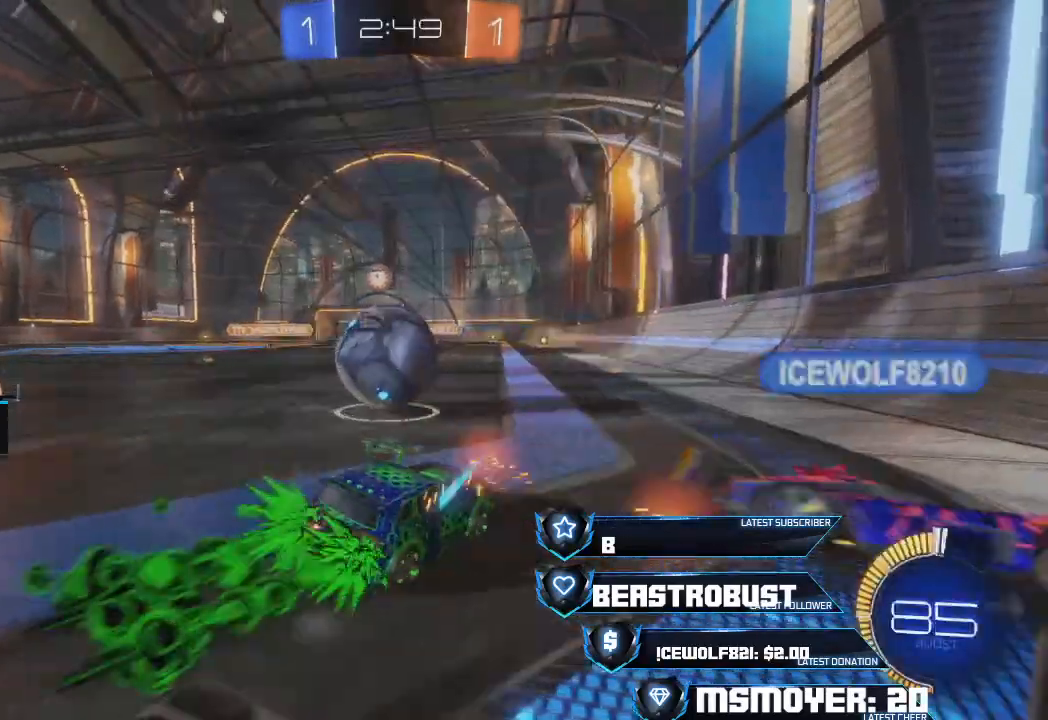
{"dt_ms": 500, "buttons": ["CROSS", "R2"], "left_stick": "center", "right_stick": "center", "events": [[100, "CROSS", "up"], [333, "L3", "up"], [333, "R2", "up"], [400, "left_stick", "center"], [467, "CROSS", "down"], [467, "R2", "down"]]}
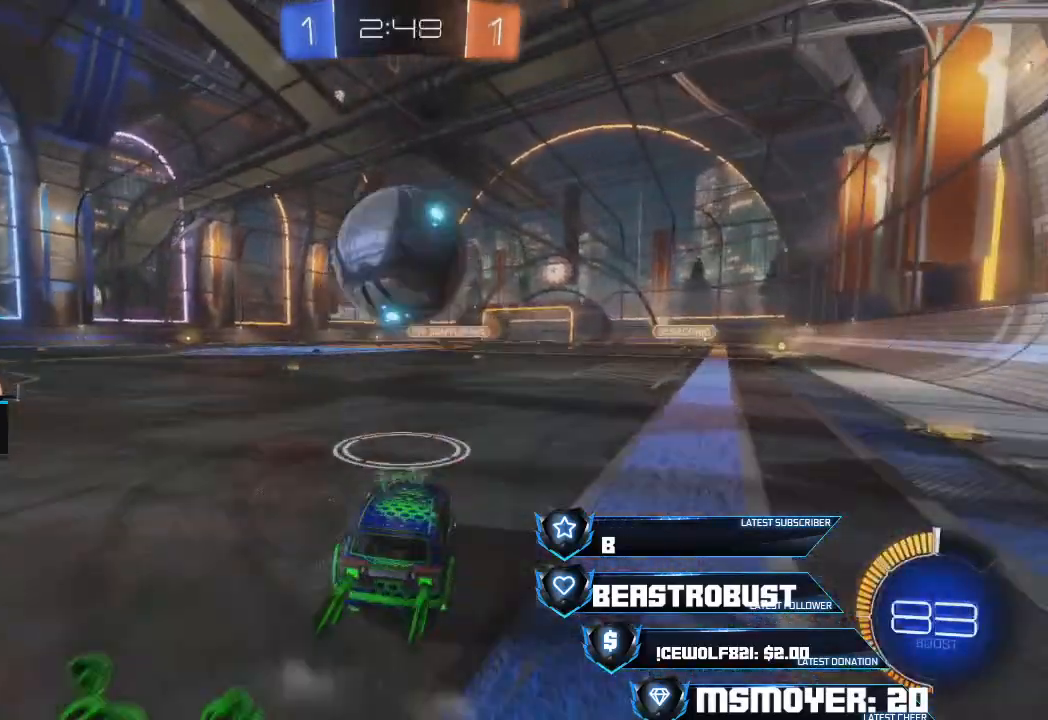
{"dt_ms": 500, "buttons": ["CROSS", "R2"], "left_stick": "center", "right_stick": "center", "events": [[133, "CROSS", "up"], [300, "left_stick", "right"], [367, "left_stick", "center"], [500, "CROSS", "down"]]}
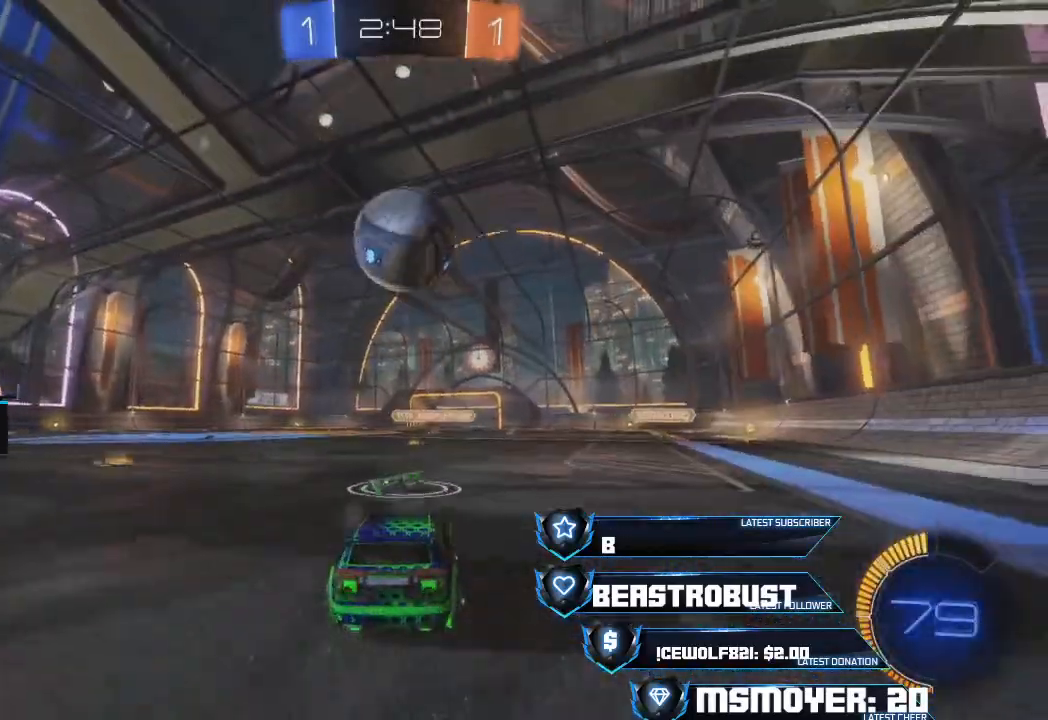
{"dt_ms": 500, "buttons": ["R2"], "left_stick": "center", "right_stick": "center", "events": [[300, "CROSS", "up"]]}
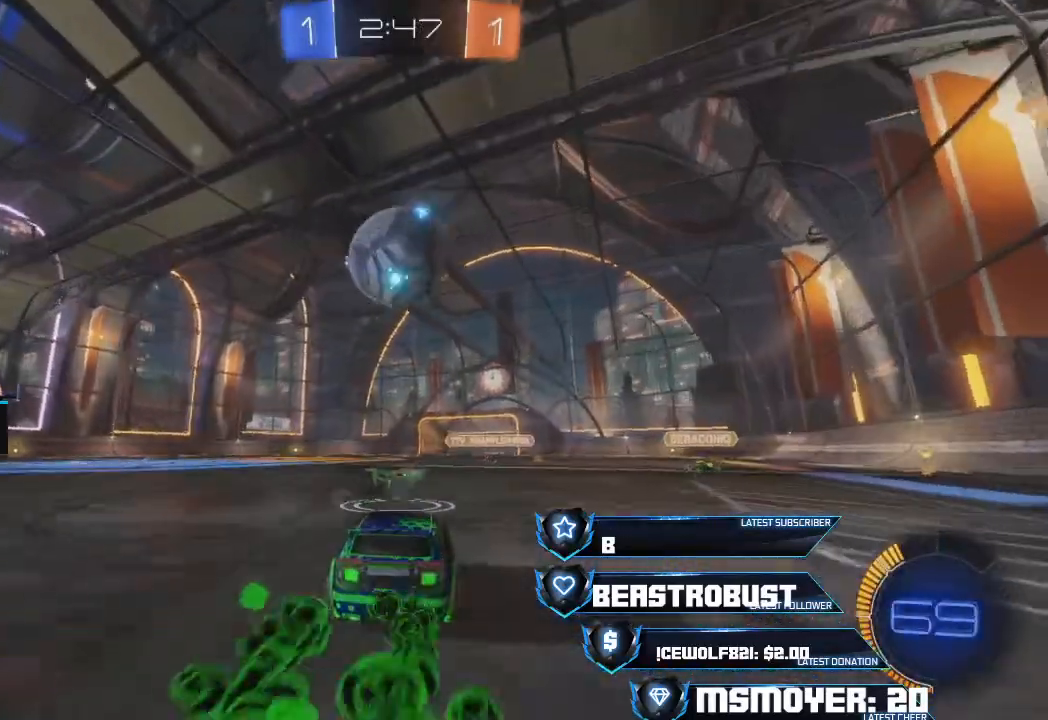
{"dt_ms": 500, "buttons": ["CROSS", "SQUARE", "R2"], "left_stick": "left", "right_stick": "center", "events": [[67, "CROSS", "down"], [433, "CROSS", "up"], [467, "left_stick", "left"], [500, "CROSS", "down"], [500, "SQUARE", "down"]]}
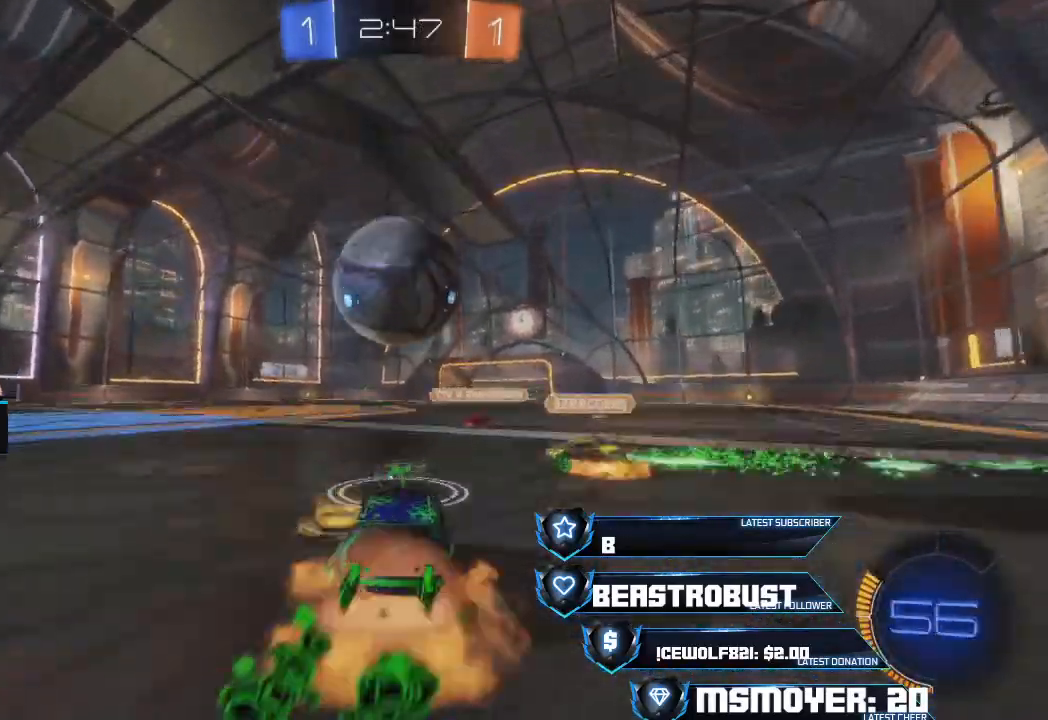
{"dt_ms": 500, "buttons": ["R2"], "left_stick": "center", "right_stick": "center", "events": [[33, "SQUARE", "up"], [33, "left_stick", "right"], [100, "SQUARE", "down"], [100, "left_stick", "center"], [167, "SQUARE", "up"], [200, "SQUARE", "down"], [267, "CIRCLE", "down"], [267, "CROSS", "up"], [267, "SQUARE", "up"], [267, "TRIANGLE", "down"], [333, "left_stick", "down"], [367, "TRIANGLE", "up"], [400, "CROSS", "down"], [467, "left_stick", "center"], [500, "CIRCLE", "up"], [500, "CROSS", "up"]]}
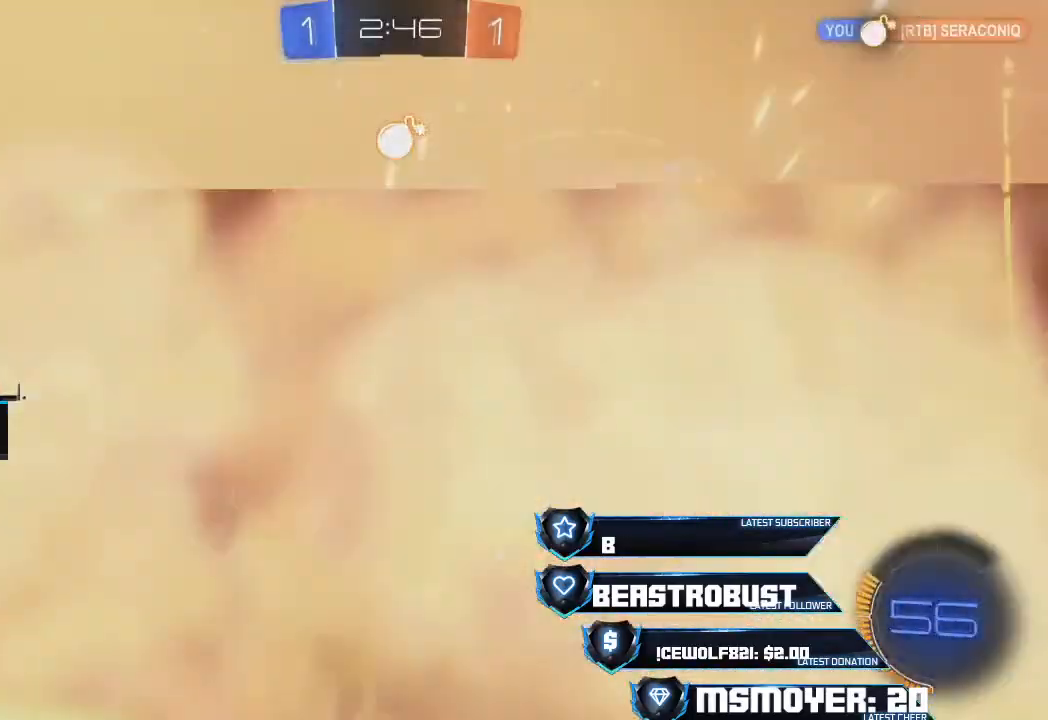
{"dt_ms": 500, "buttons": ["R2"], "left_stick": "center", "right_stick": "center", "events": [[167, "left_stick", "left"], [200, "CIRCLE", "down"], [333, "CIRCLE", "up"], [400, "left_stick", "center"]]}
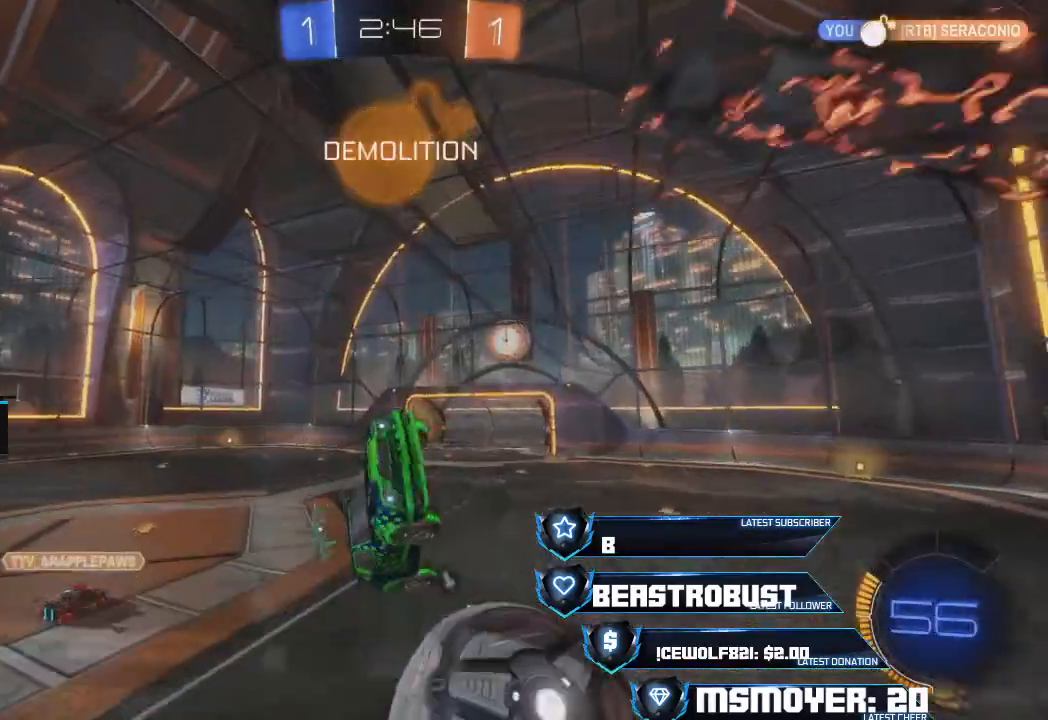
{"dt_ms": 500, "buttons": ["R2"], "left_stick": "center", "right_stick": "center", "events": [[33, "left_stick", "up"], [167, "left_stick", "up-right"], [200, "R2", "up"], [367, "left_stick", "center"], [500, "R2", "down"]]}
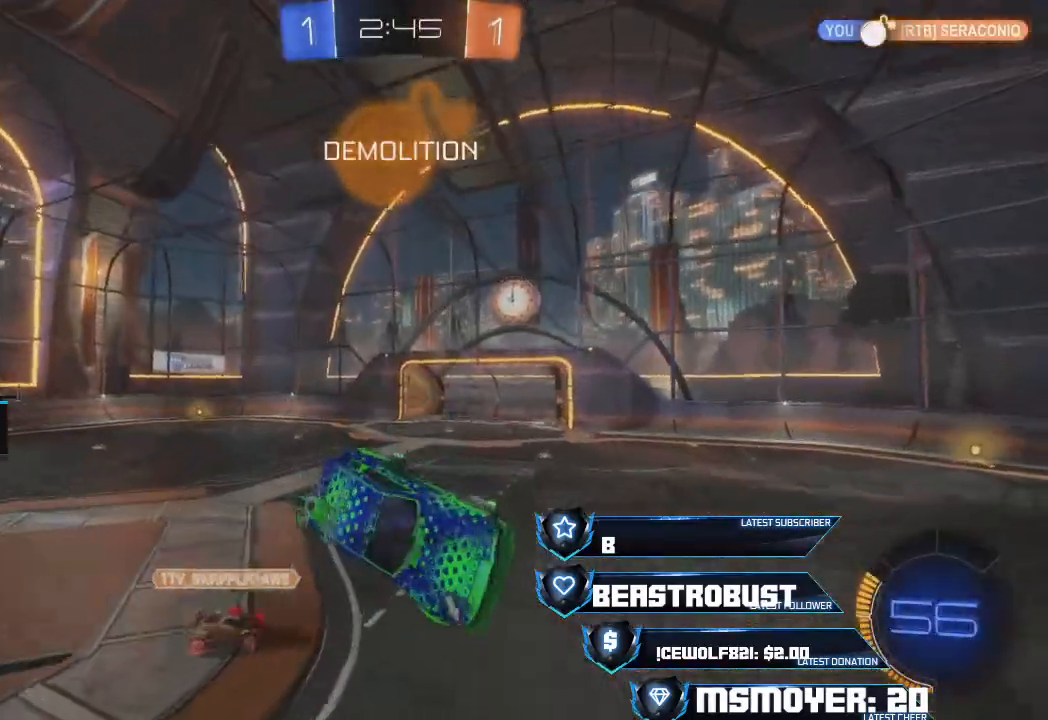
{"dt_ms": 500, "buttons": ["CROSS", "CIRCLE", "TRIANGLE", "L2", "R2", "L3"], "left_stick": "down-left", "right_stick": "center", "events": [[33, "CROSS", "down"], [33, "left_stick", "right"], [167, "CIRCLE", "down"], [200, "TRIANGLE", "down"], [267, "L2", "down"], [300, "L3", "down"], [300, "left_stick", "down"], [367, "CROSS", "up"], [400, "left_stick", "down-left"], [433, "CROSS", "down"]]}
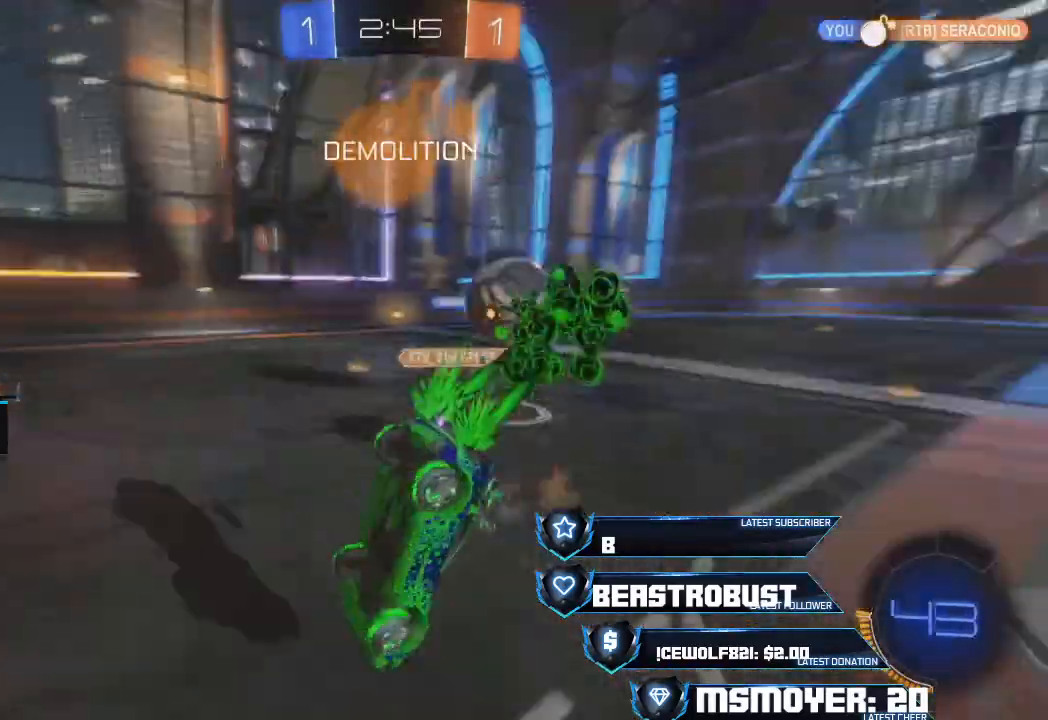
{"dt_ms": 500, "buttons": ["CROSS", "R2"], "left_stick": "center", "right_stick": "center", "events": [[33, "L2", "up"], [100, "CIRCLE", "up"], [100, "SQUARE", "down"], [133, "TRIANGLE", "up"], [233, "SQUARE", "up"], [267, "L3", "up"], [400, "left_stick", "center"]]}
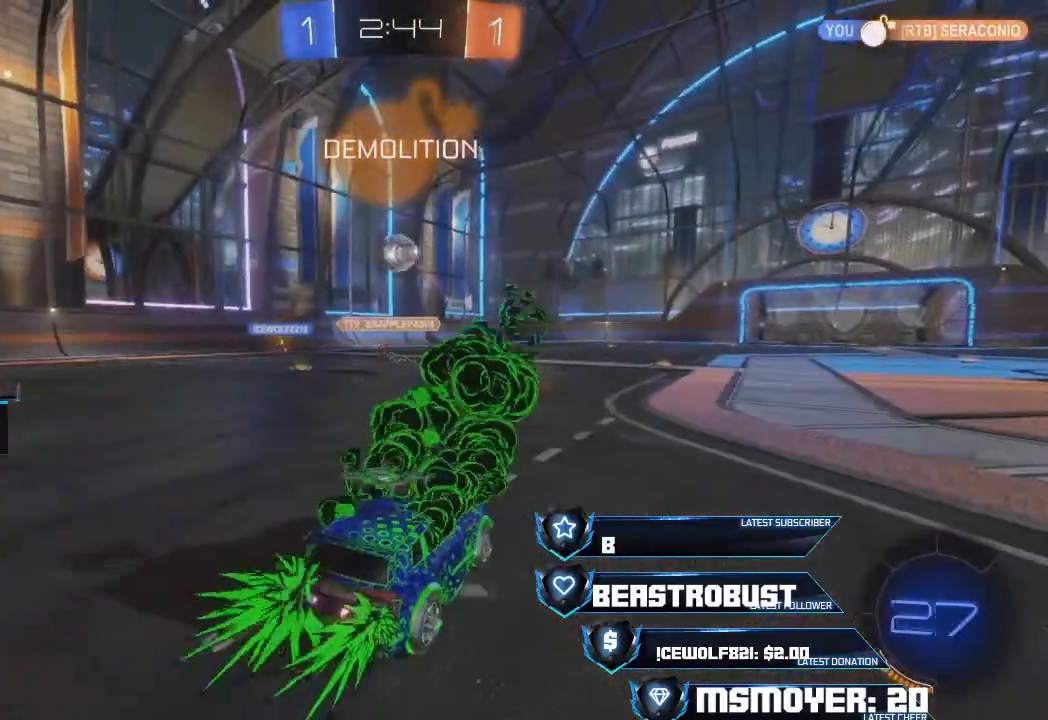
{"dt_ms": 500, "buttons": ["CROSS", "R2"], "left_stick": "up", "right_stick": "center", "events": [[100, "left_stick", "up-right"], [267, "left_stick", "center"], [500, "left_stick", "up"]]}
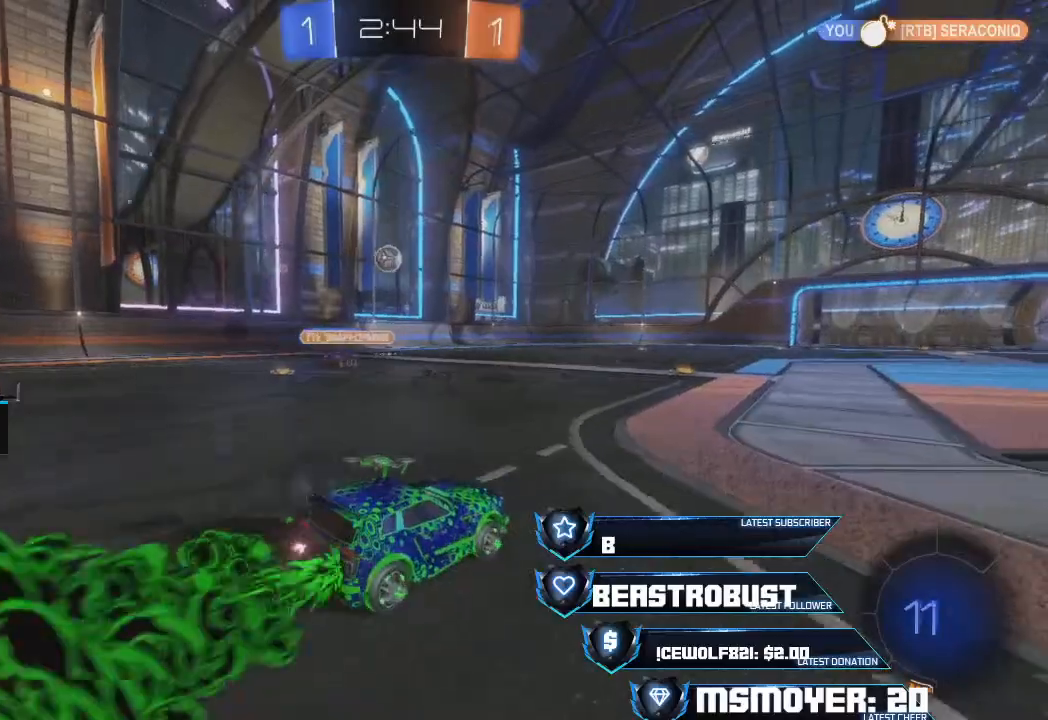
{"dt_ms": 500, "buttons": [], "left_stick": "center", "right_stick": "center", "events": [[33, "CROSS", "up"], [67, "L2", "down"], [100, "SQUARE", "down"], [167, "SQUARE", "up"], [200, "SQUARE", "down"], [267, "SQUARE", "up"], [300, "L2", "up"], [300, "R2", "up"], [300, "left_stick", "center"]]}
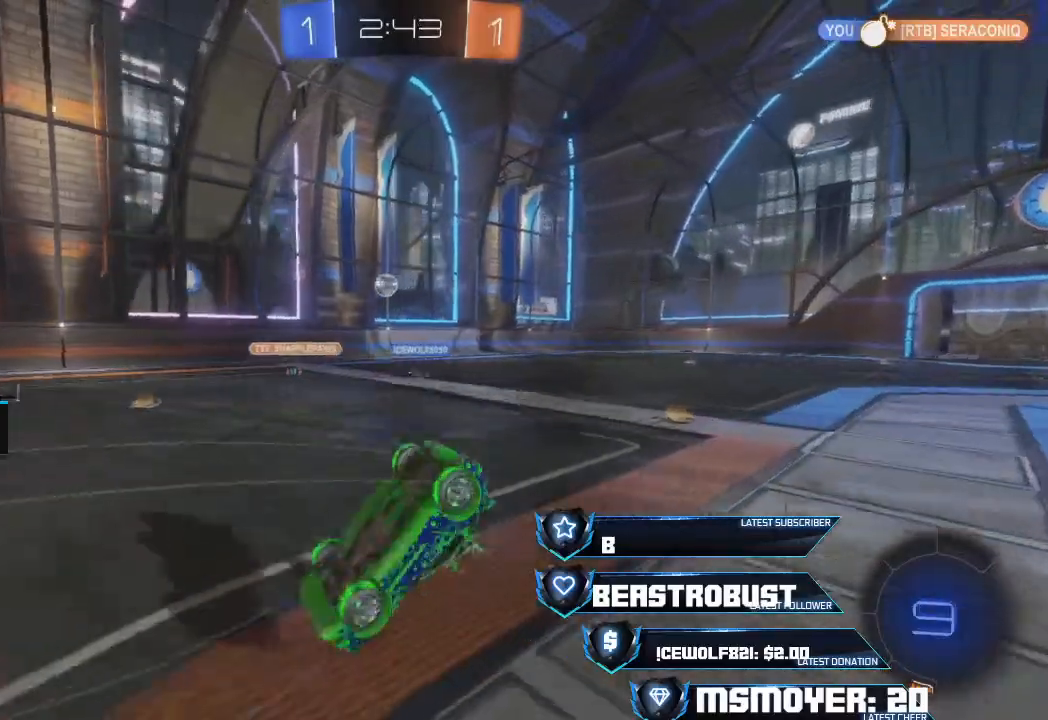
{"dt_ms": 500, "buttons": ["TRIANGLE", "R2"], "left_stick": "center", "right_stick": "center", "events": [[67, "R2", "down"], [233, "CIRCLE", "down"], [233, "left_stick", "up"], [333, "CIRCLE", "up"], [333, "left_stick", "center"], [500, "TRIANGLE", "down"]]}
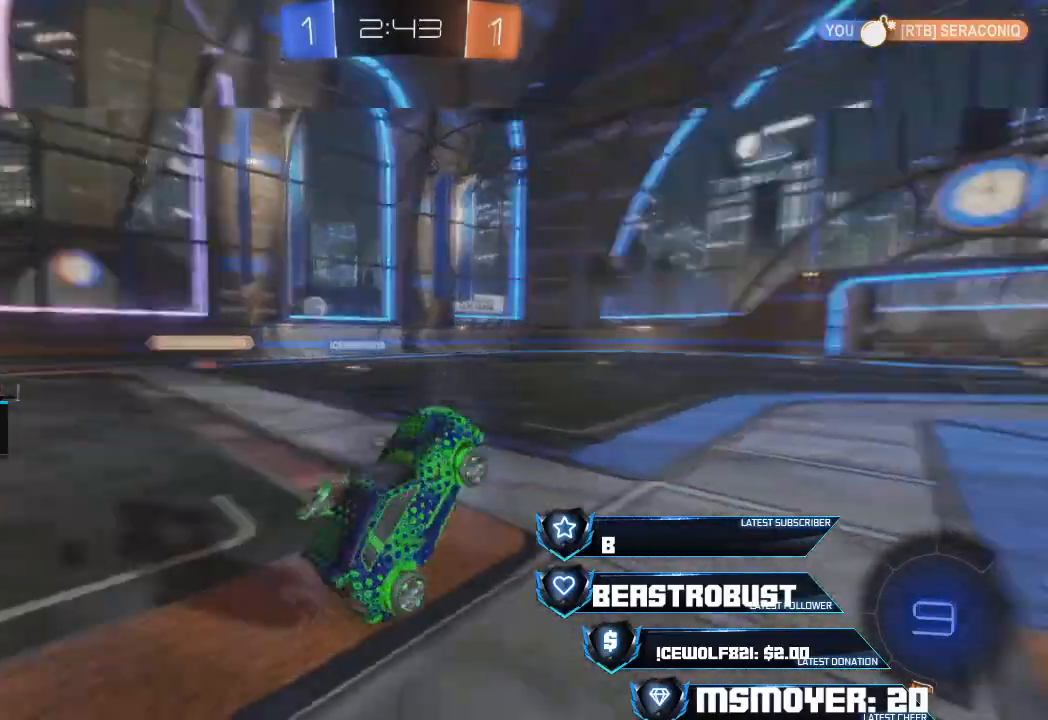
{"dt_ms": 500, "buttons": ["L2", "R2"], "left_stick": "up", "right_stick": "center", "events": [[67, "TRIANGLE", "up"], [200, "CROSS", "down"], [367, "left_stick", "up"], [400, "CROSS", "up"], [467, "L2", "down"], [467, "SQUARE", "down"], [500, "SQUARE", "up"]]}
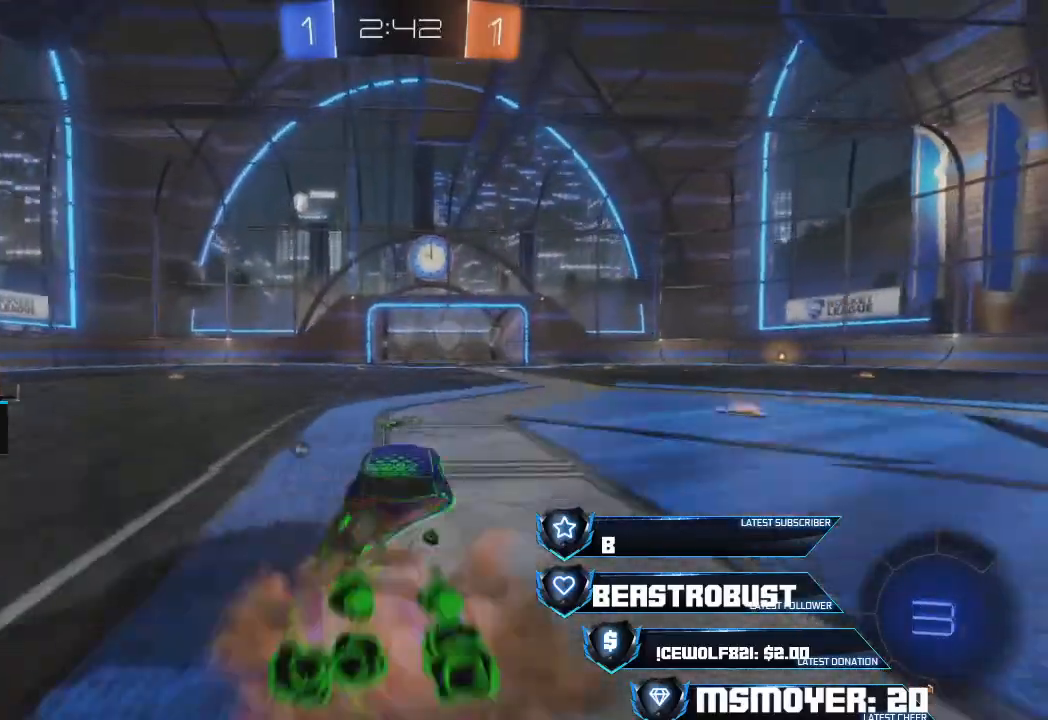
{"dt_ms": 1000, "buttons": ["R2"], "left_stick": "center", "right_stick": "center"}
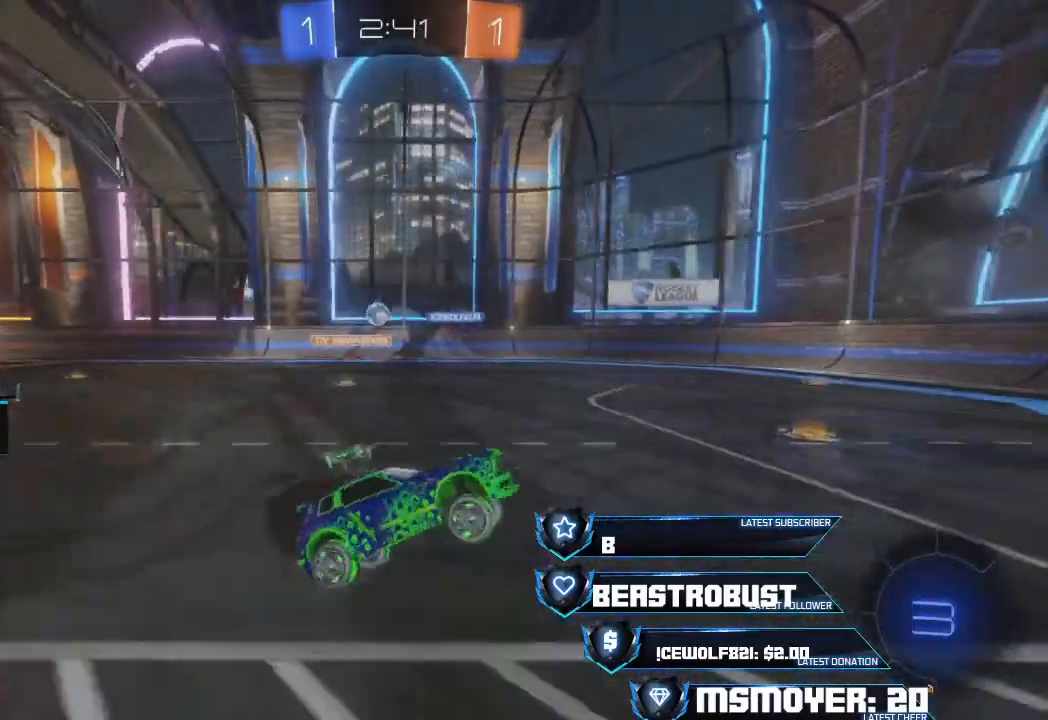
{"dt_ms": 500, "buttons": ["CIRCLE", "R2"], "left_stick": "left", "right_stick": "center", "events": [[33, "left_stick", "up-right"], [267, "left_stick", "center"], [367, "left_stick", "left"], [467, "CIRCLE", "down"]]}
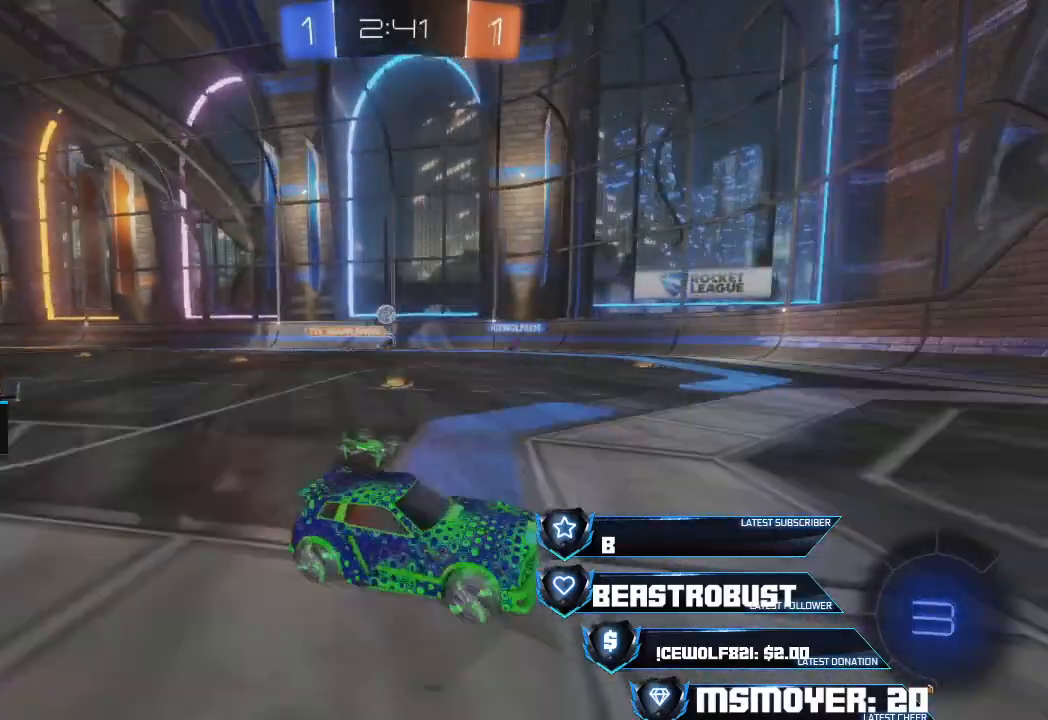
{"dt_ms": 500, "buttons": ["CIRCLE"], "left_stick": "left", "right_stick": "center", "events": [[33, "R2", "up"]]}
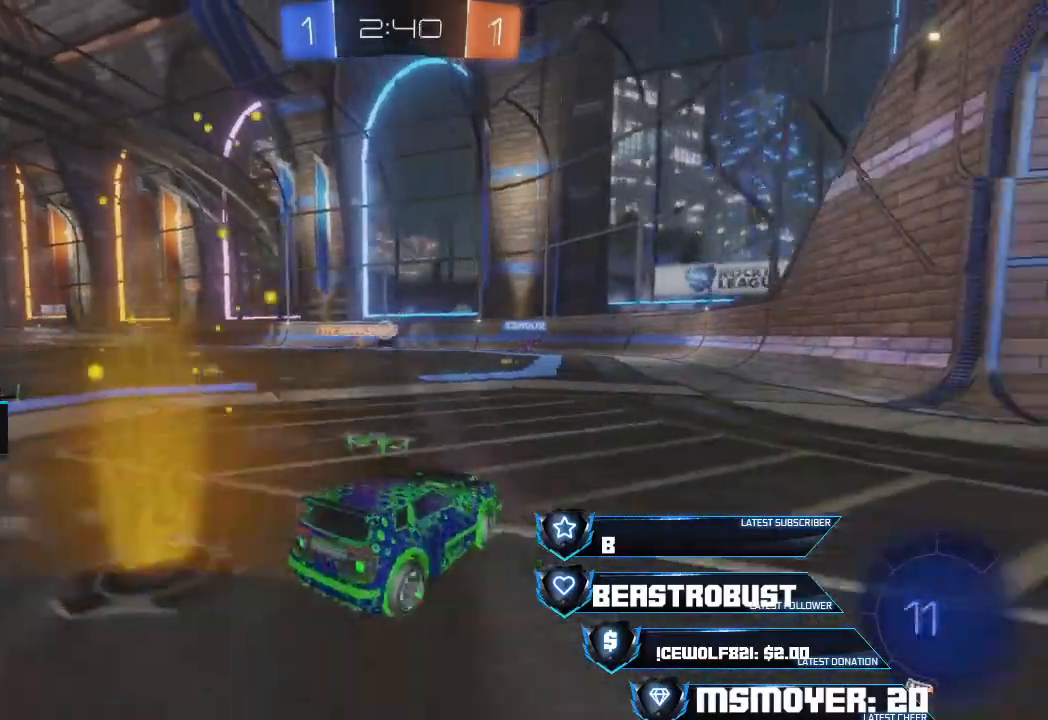
{"dt_ms": 500, "buttons": ["R2"], "left_stick": "up-right", "right_stick": "center", "events": [[33, "CIRCLE", "up"], [33, "L2", "down"], [100, "left_stick", "right"], [233, "left_stick", "up-left"], [267, "R2", "down"], [300, "L2", "up"], [367, "left_stick", "up-right"]]}
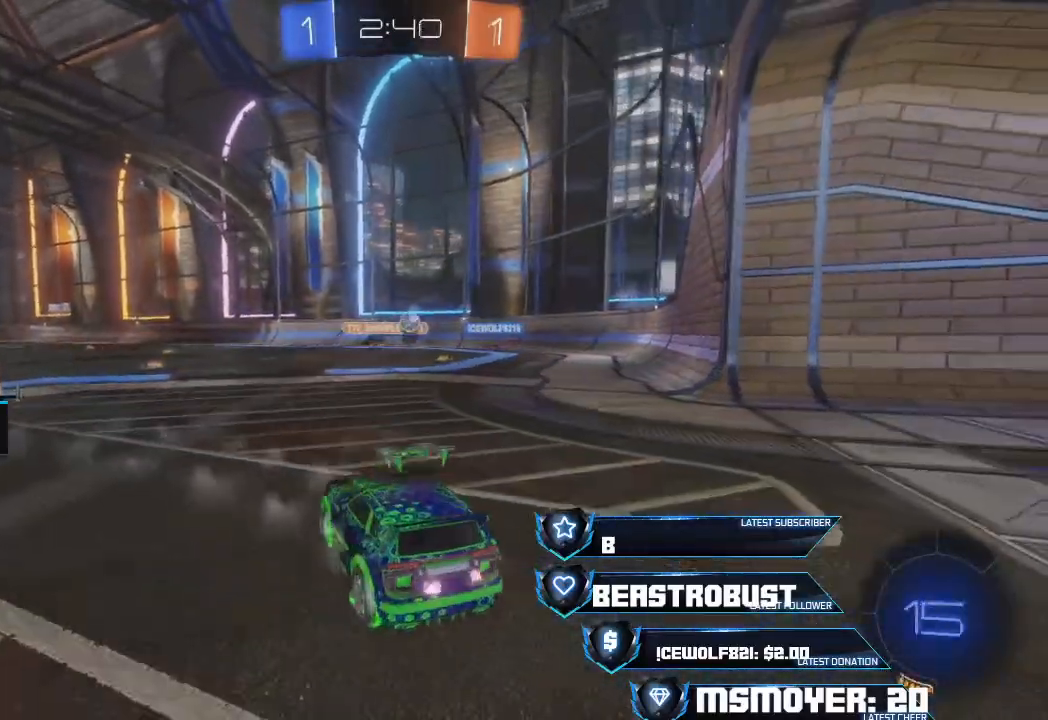
{"dt_ms": 500, "buttons": ["R2"], "left_stick": "up", "right_stick": "center", "events": [[233, "CROSS", "down"], [400, "CROSS", "up"], [500, "left_stick", "up"]]}
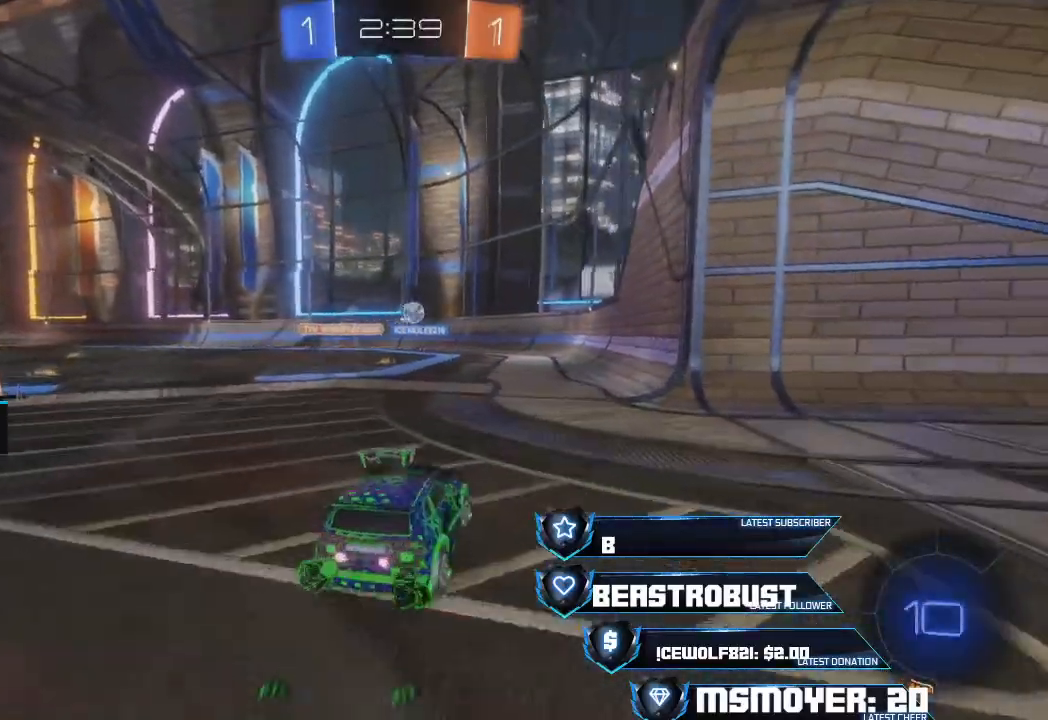
{"dt_ms": 500, "buttons": [], "left_stick": "center", "right_stick": "center", "events": [[233, "R2", "up"], [300, "left_stick", "right"], [400, "left_stick", "center"]]}